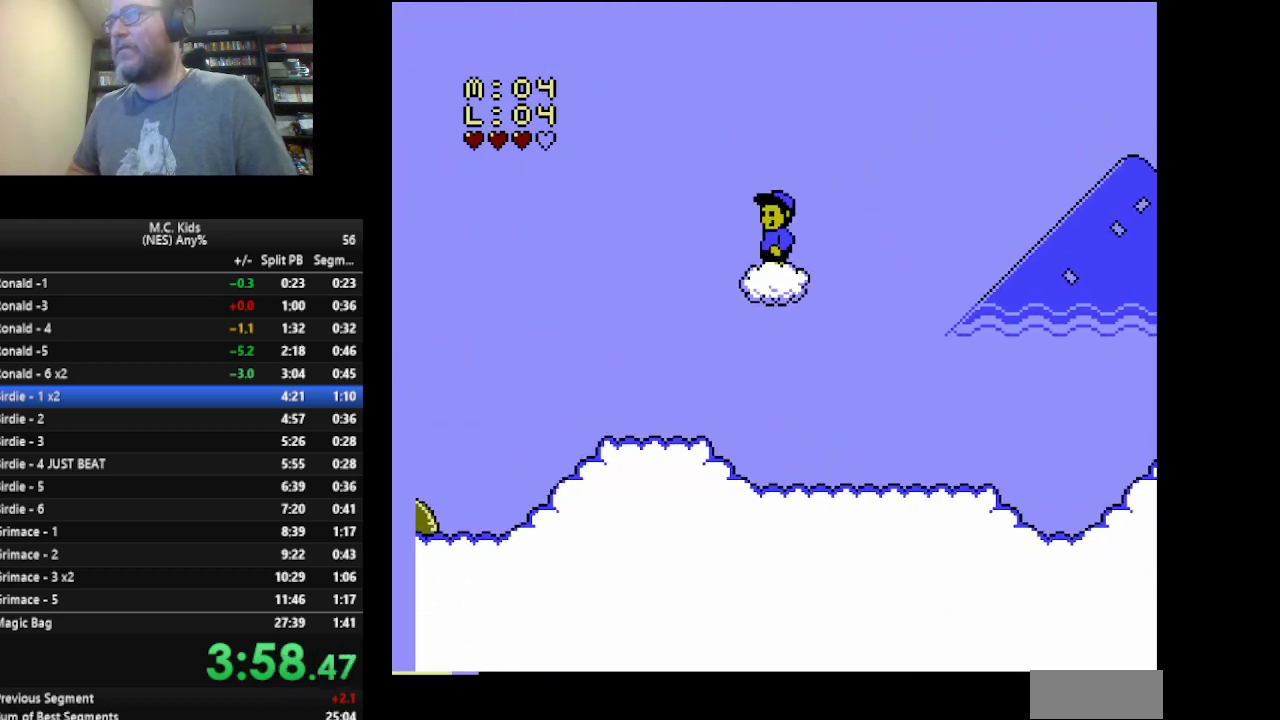
Gameplay with a controller (Nintendo layout); each line is a JSON object with the inputs held at the frame after it. "events" lists button and stick changes between this image and that frame as [ms after this image, input, new state], when the widget could be followed in between. Not read: L3 R3.
{"buttons": ["B"], "events": [[167, "B", "down"]]}
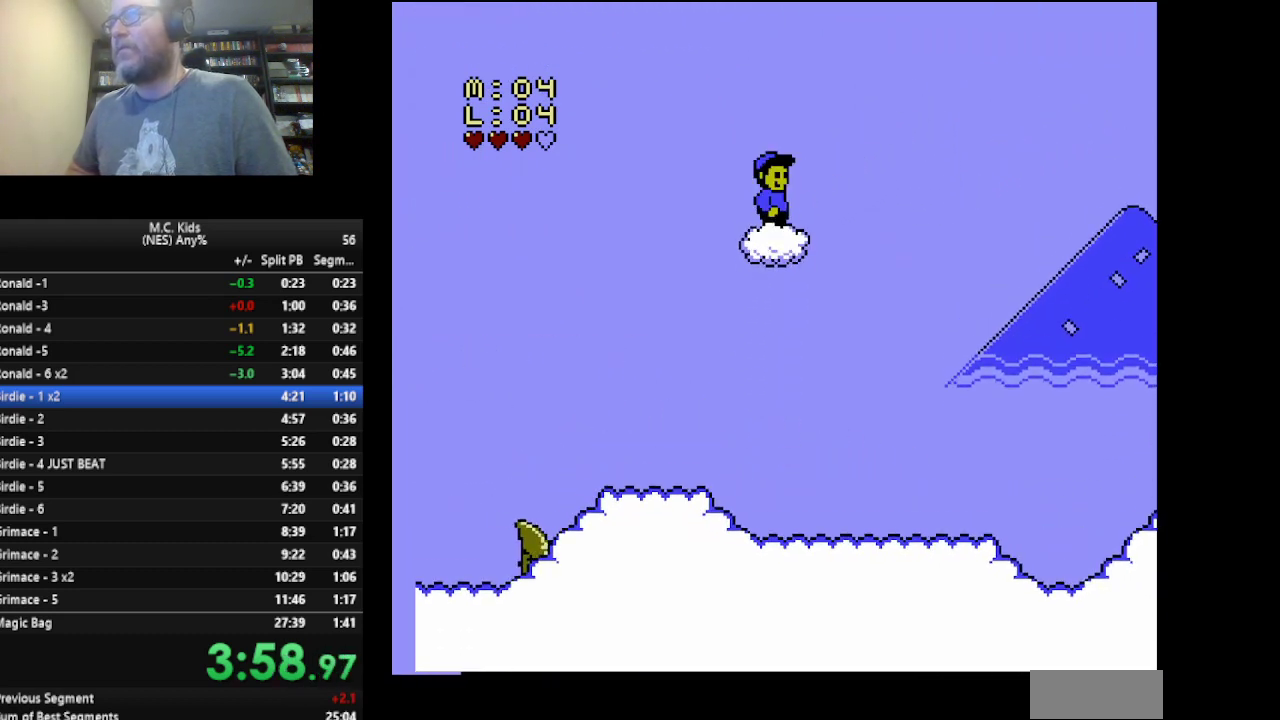
{"buttons": ["B"], "events": [[250, "DPAD_DOWN", "down"], [333, "DPAD_DOWN", "up"], [417, "DPAD_DOWN", "down"], [500, "DPAD_DOWN", "up"]]}
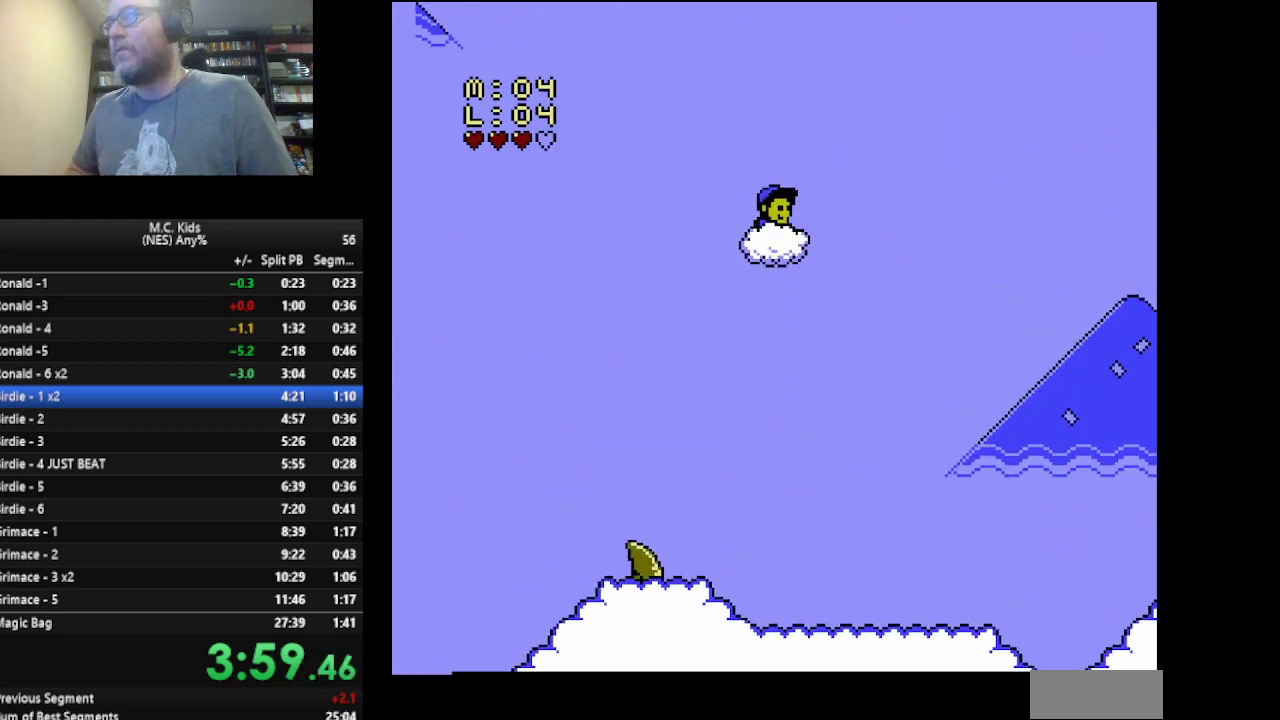
{"buttons": ["B"], "events": [[84, "DPAD_DOWN", "down"], [167, "DPAD_DOWN", "up"]]}
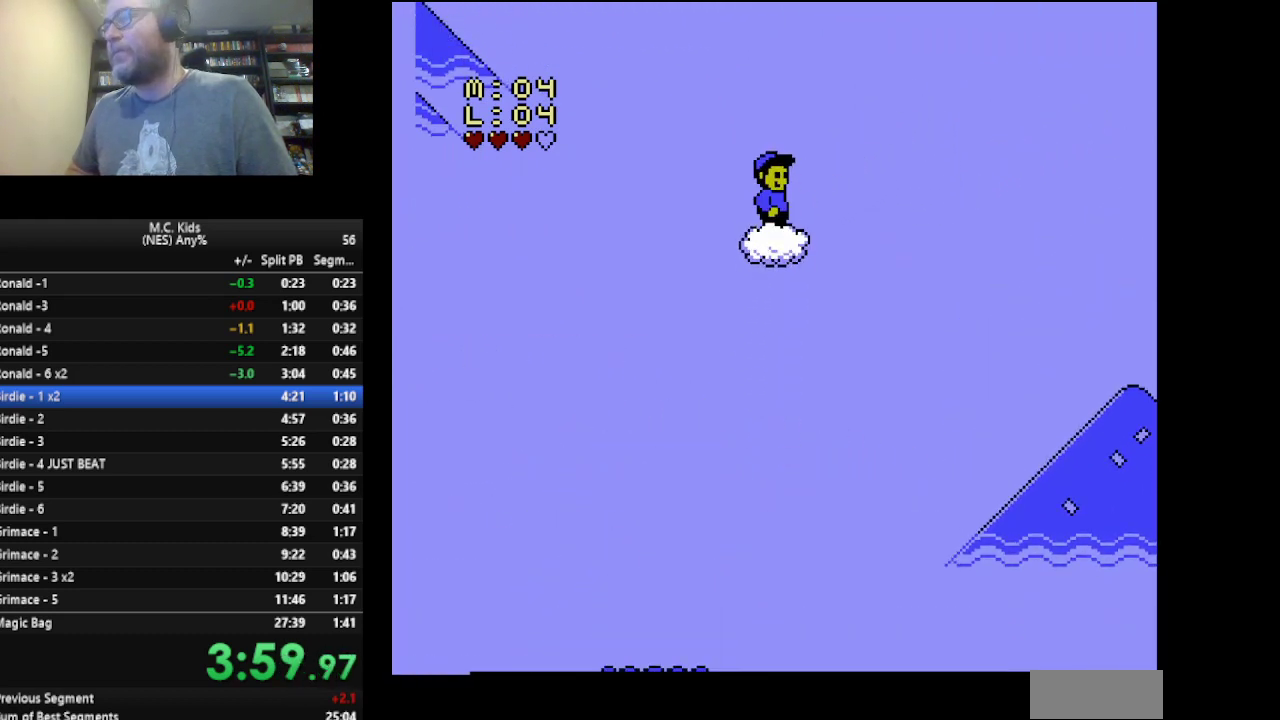
{"buttons": ["B"], "events": [[292, "DPAD_RIGHT", "down"], [375, "DPAD_RIGHT", "up"]]}
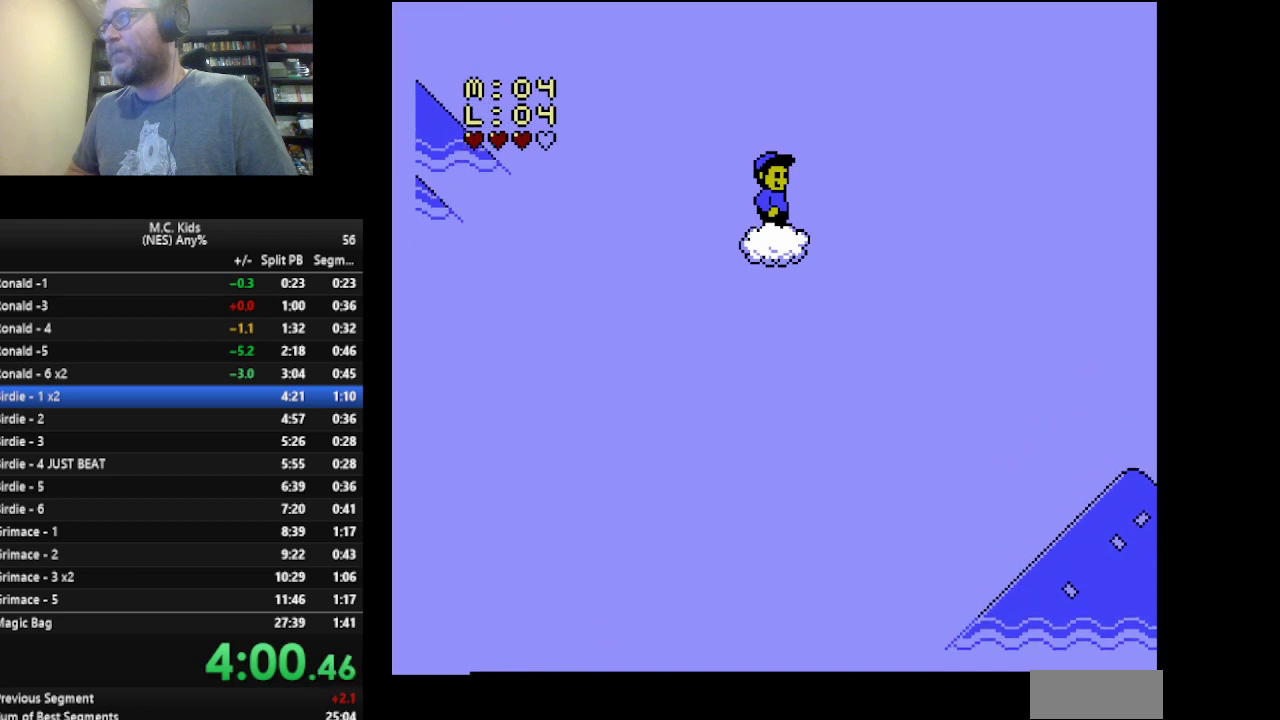
{"buttons": ["B"], "events": [[167, "DPAD_RIGHT", "down"], [292, "DPAD_RIGHT", "up"]]}
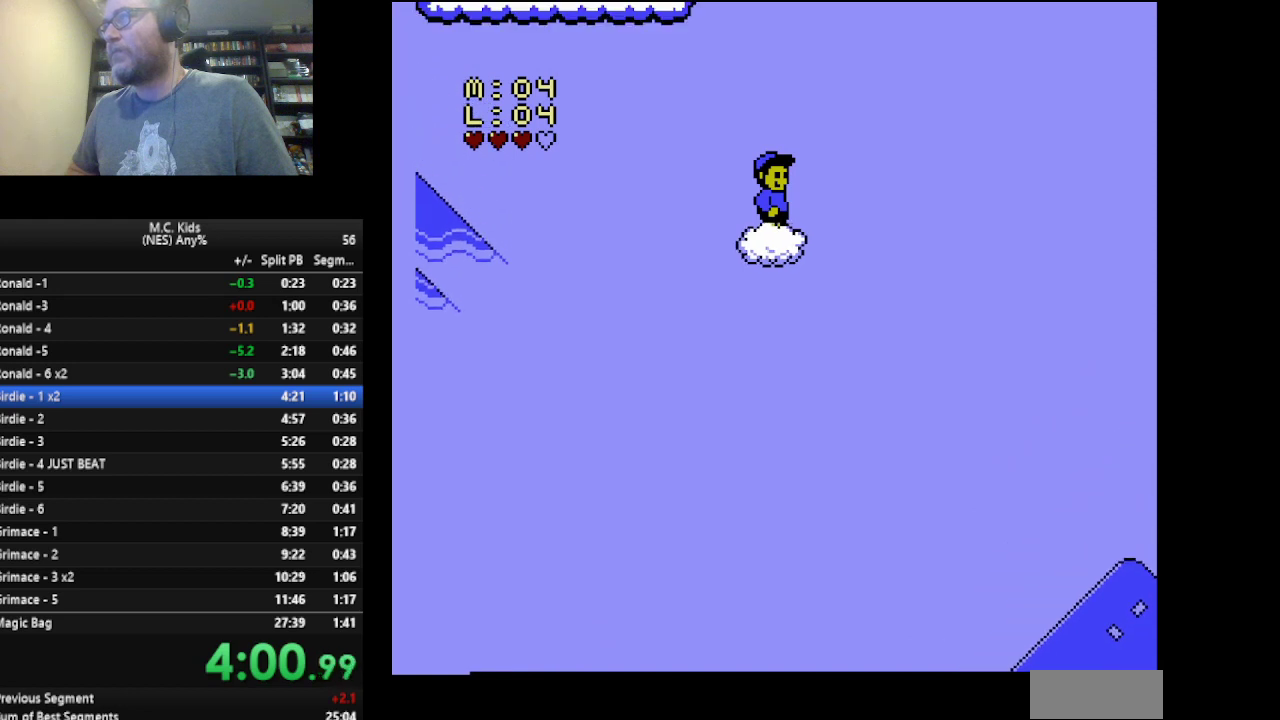
{"buttons": ["B"], "events": [[250, "DPAD_RIGHT", "down"], [333, "DPAD_RIGHT", "up"]]}
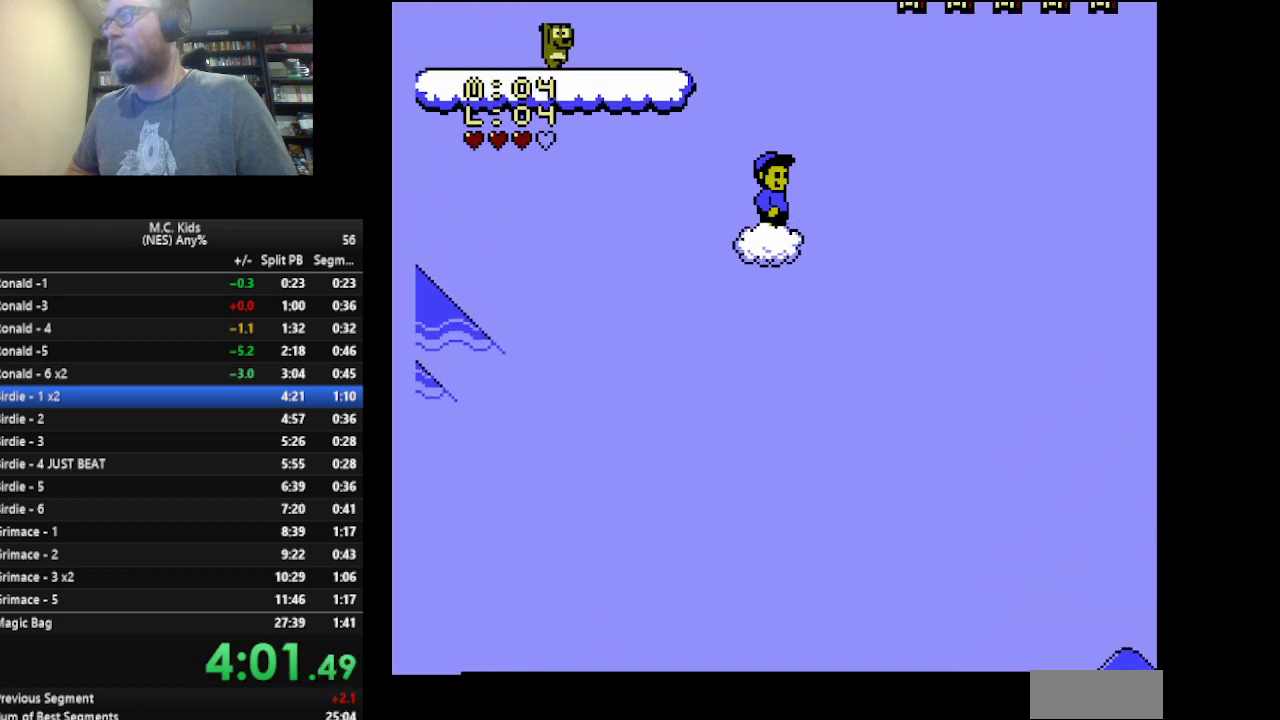
{"buttons": ["B"], "events": []}
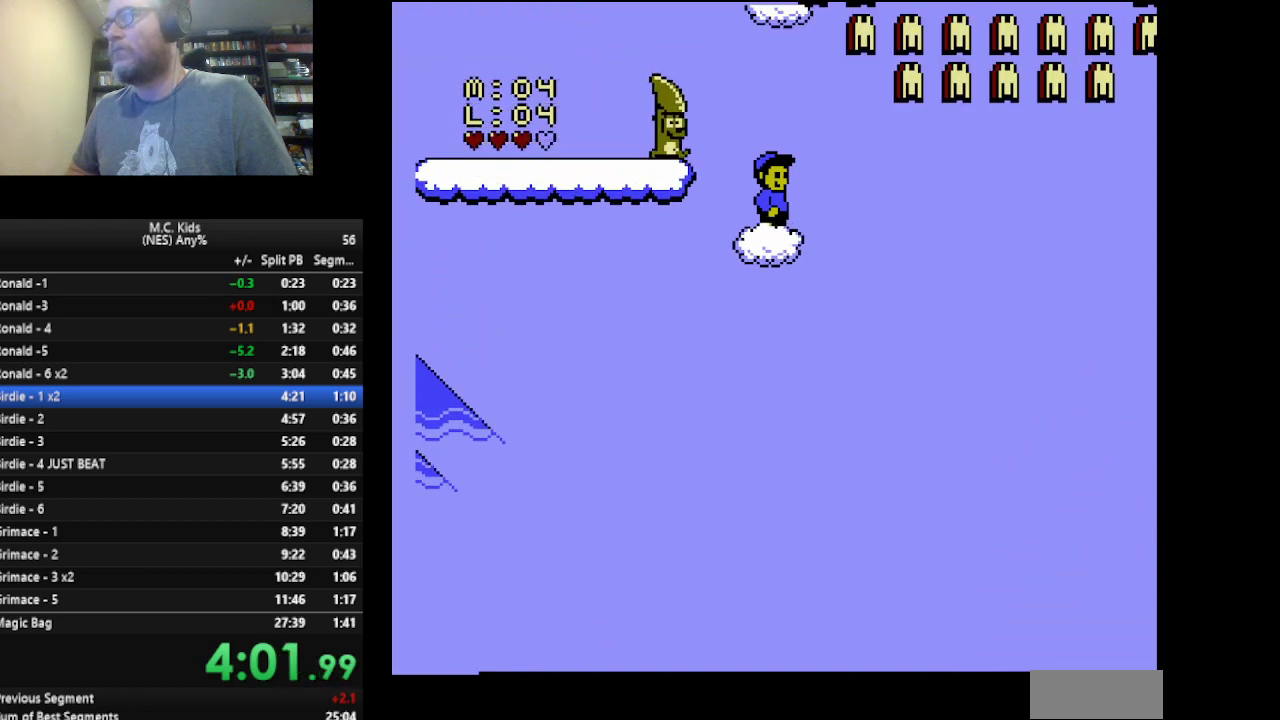
{"buttons": ["A", "B", "DPAD_RIGHT"], "events": [[333, "DPAD_RIGHT", "down"], [417, "A", "down"]]}
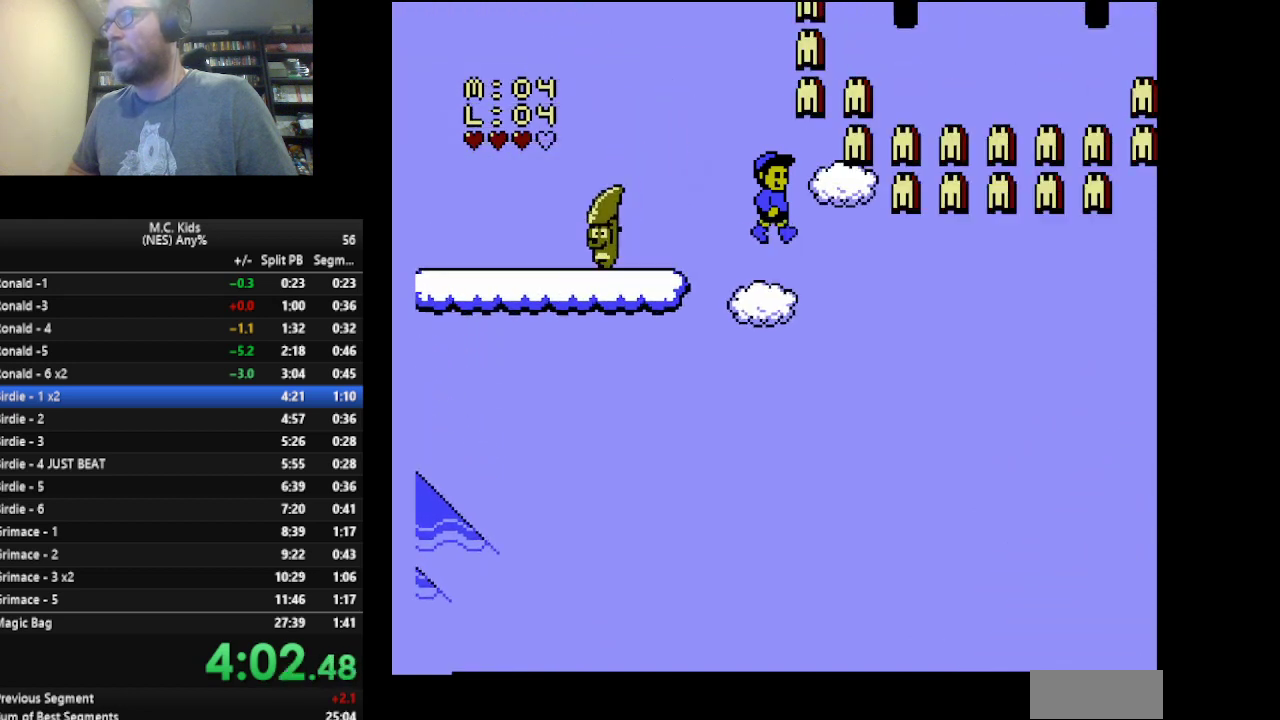
{"buttons": ["B"], "events": [[501, "A", "up"], [501, "DPAD_RIGHT", "up"]]}
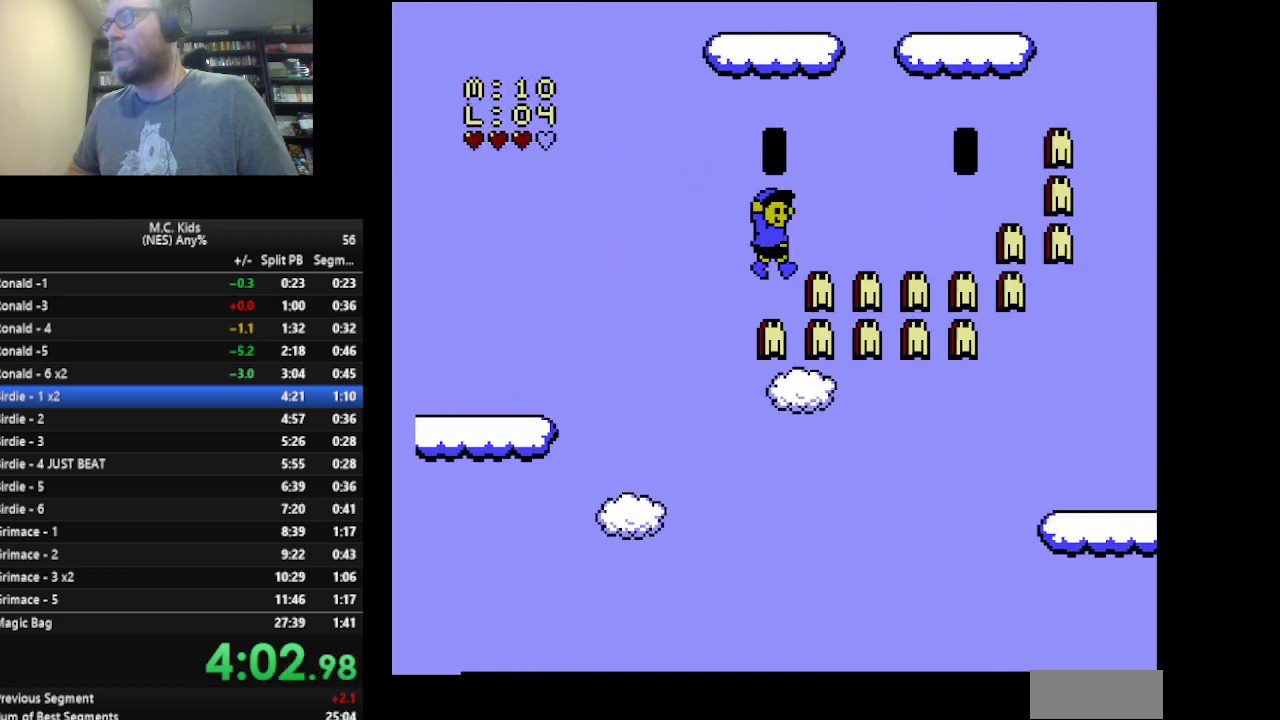
{"buttons": ["B", "DPAD_RIGHT"], "events": [[83, "DPAD_LEFT", "down"], [208, "DPAD_LEFT", "up"], [208, "DPAD_RIGHT", "down"], [333, "A", "down"], [500, "A", "up"]]}
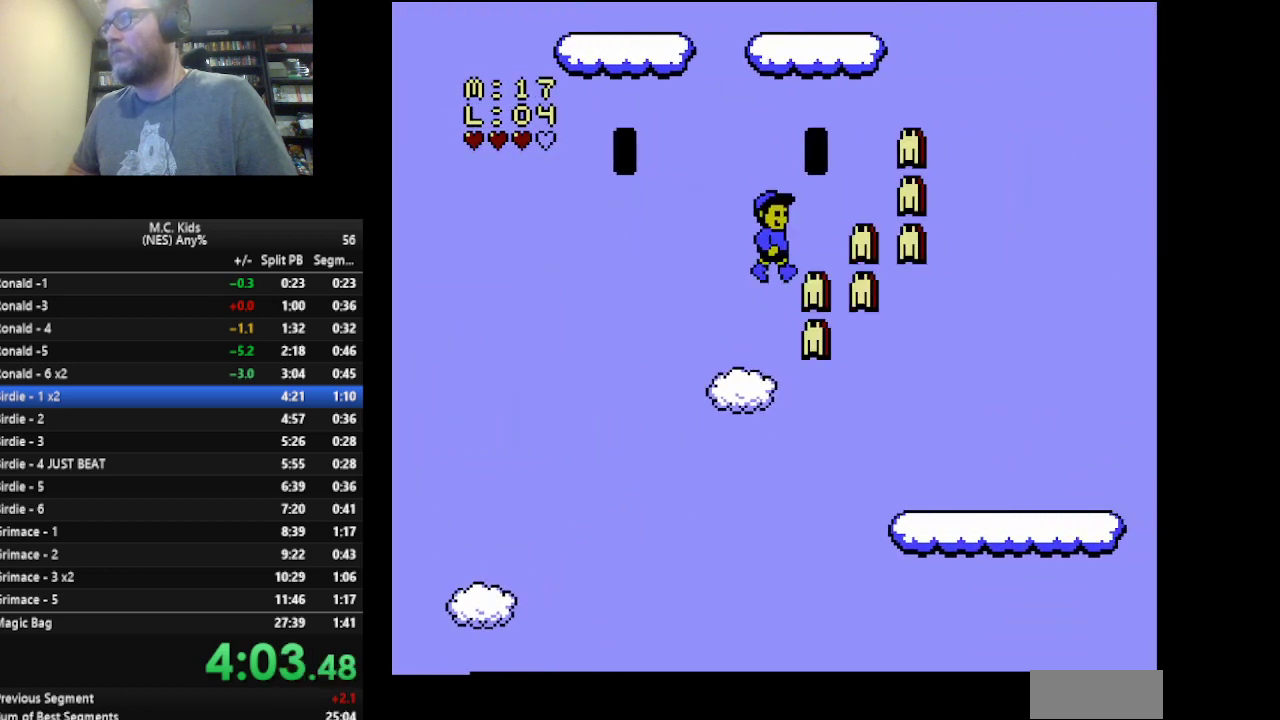
{"buttons": ["B", "DPAD_RIGHT"], "events": [[167, "DPAD_RIGHT", "up"], [292, "DPAD_LEFT", "down"], [417, "DPAD_LEFT", "up"], [417, "DPAD_RIGHT", "down"]]}
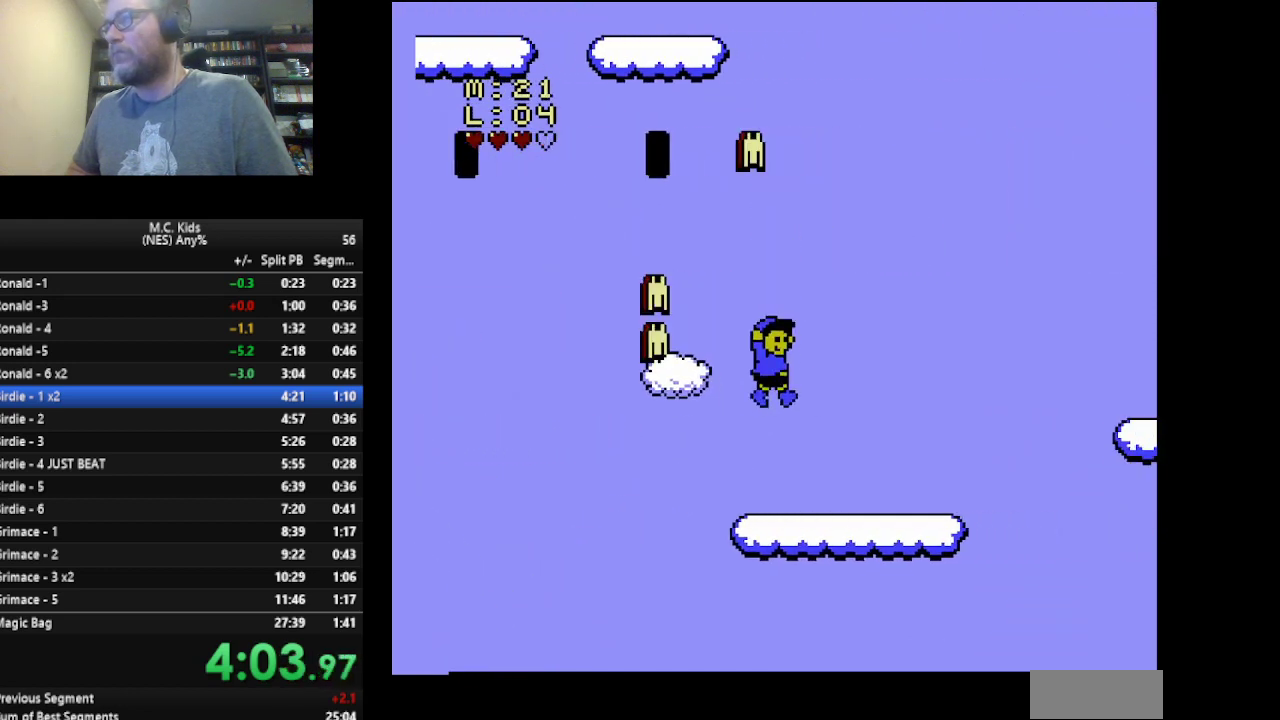
{"buttons": ["A", "B", "DPAD_RIGHT"], "events": [[375, "A", "down"]]}
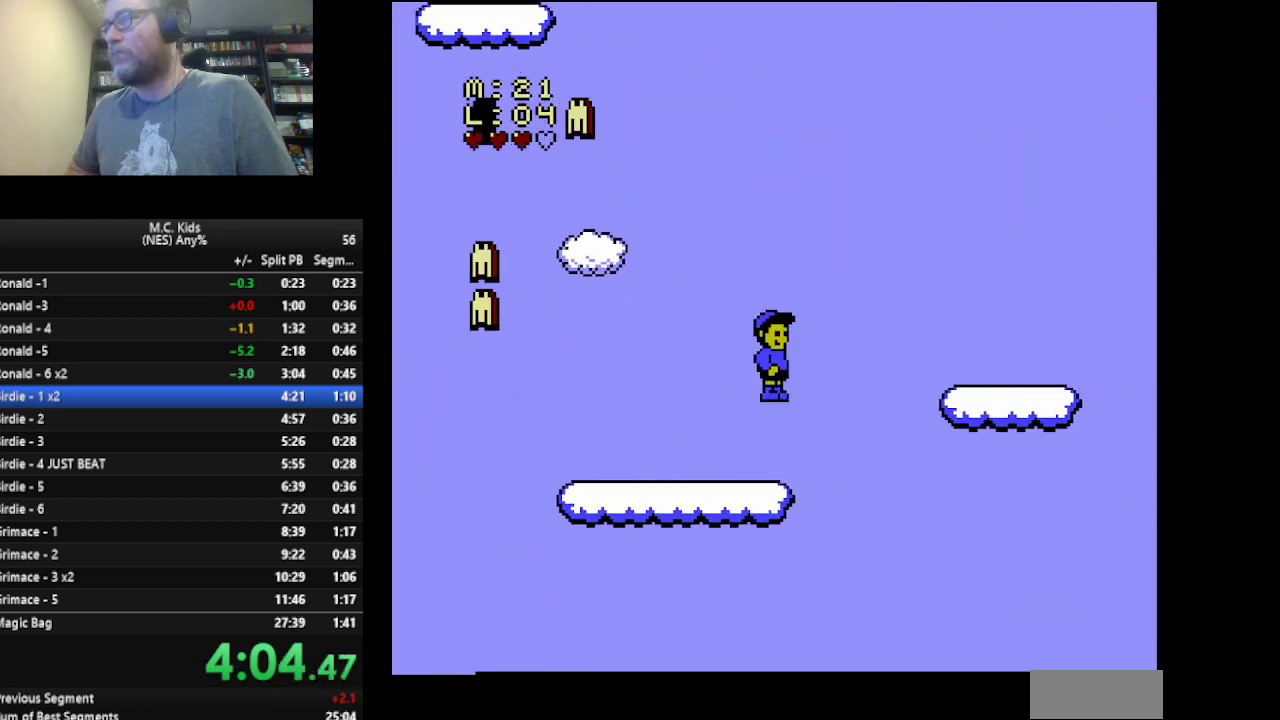
{"buttons": ["B", "DPAD_LEFT"], "events": [[334, "A", "up"], [334, "DPAD_RIGHT", "up"], [417, "DPAD_LEFT", "down"]]}
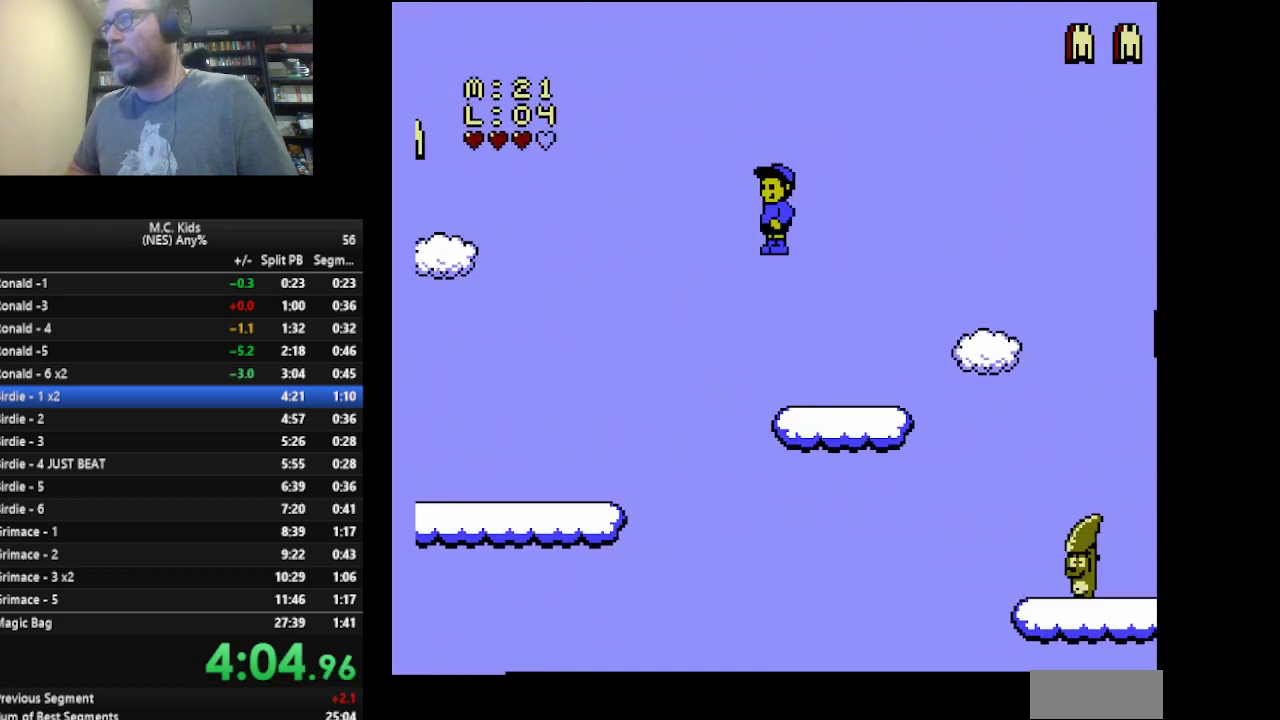
{"buttons": ["A", "B", "DPAD_RIGHT"], "events": [[41, "DPAD_LEFT", "up"], [125, "DPAD_RIGHT", "down"], [459, "A", "down"]]}
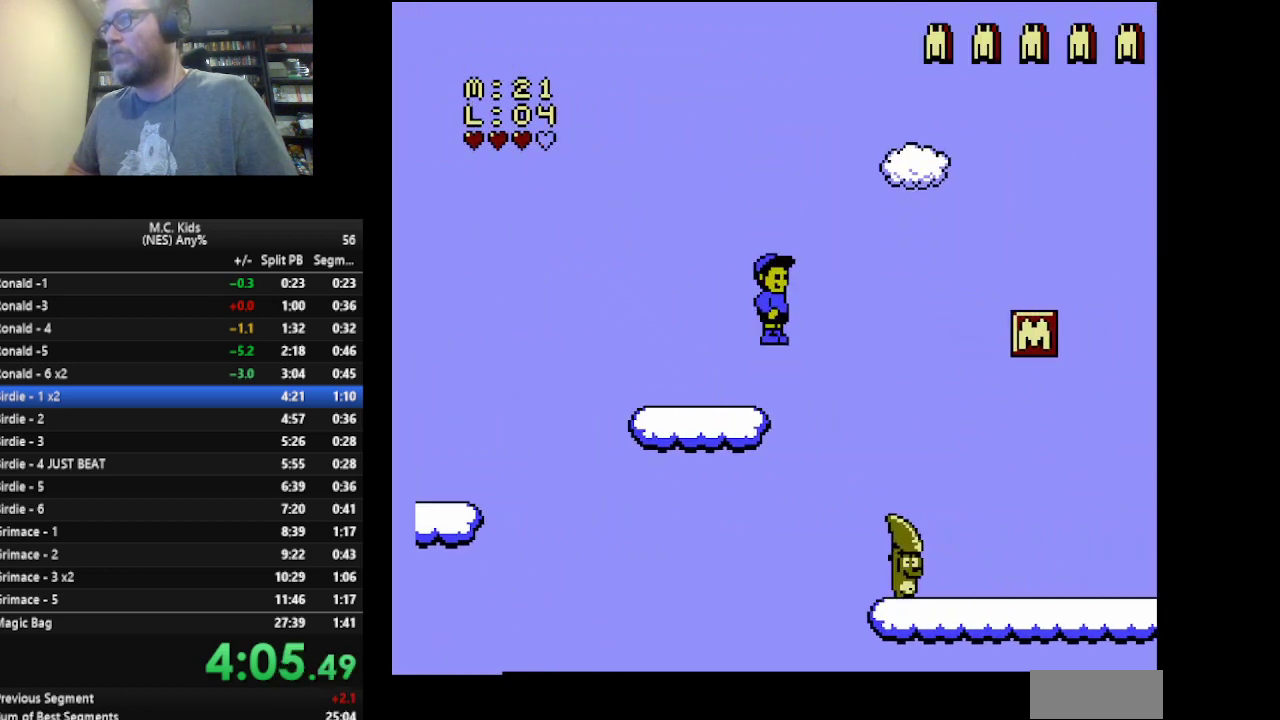
{"buttons": ["A", "B", "DPAD_RIGHT"], "events": []}
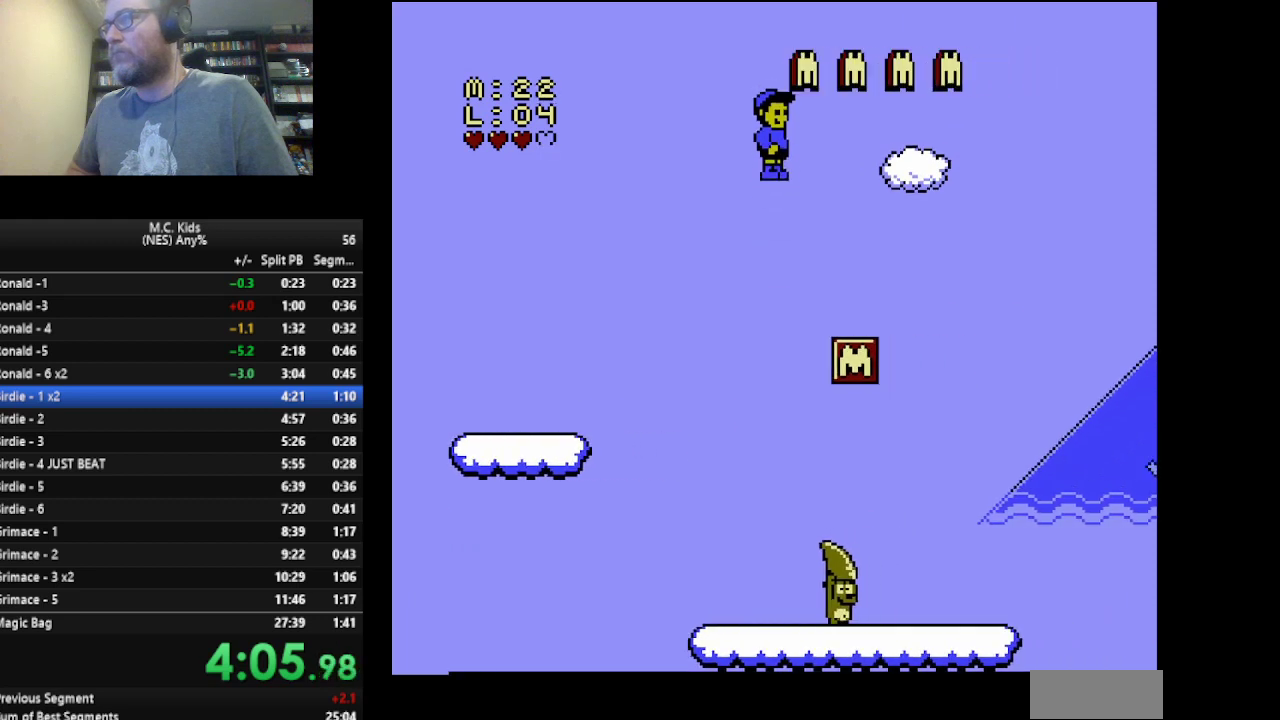
{"buttons": ["B", "DPAD_DOWN"], "events": [[41, "DPAD_RIGHT", "up"], [83, "A", "up"], [125, "B", "up"], [125, "DPAD_LEFT", "down"], [208, "DPAD_DOWN", "down"], [208, "DPAD_LEFT", "up"], [333, "B", "down"]]}
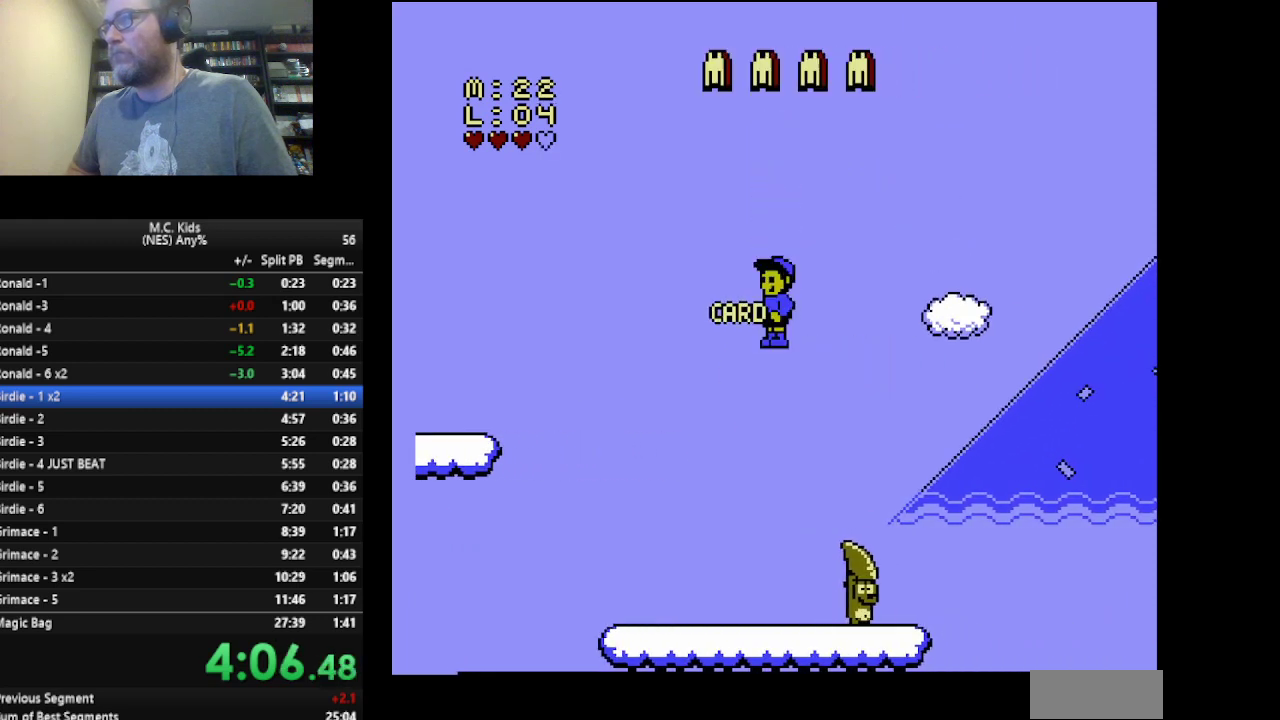
{"buttons": ["B", "DPAD_RIGHT"], "events": [[125, "DPAD_DOWN", "up"], [376, "DPAD_RIGHT", "down"]]}
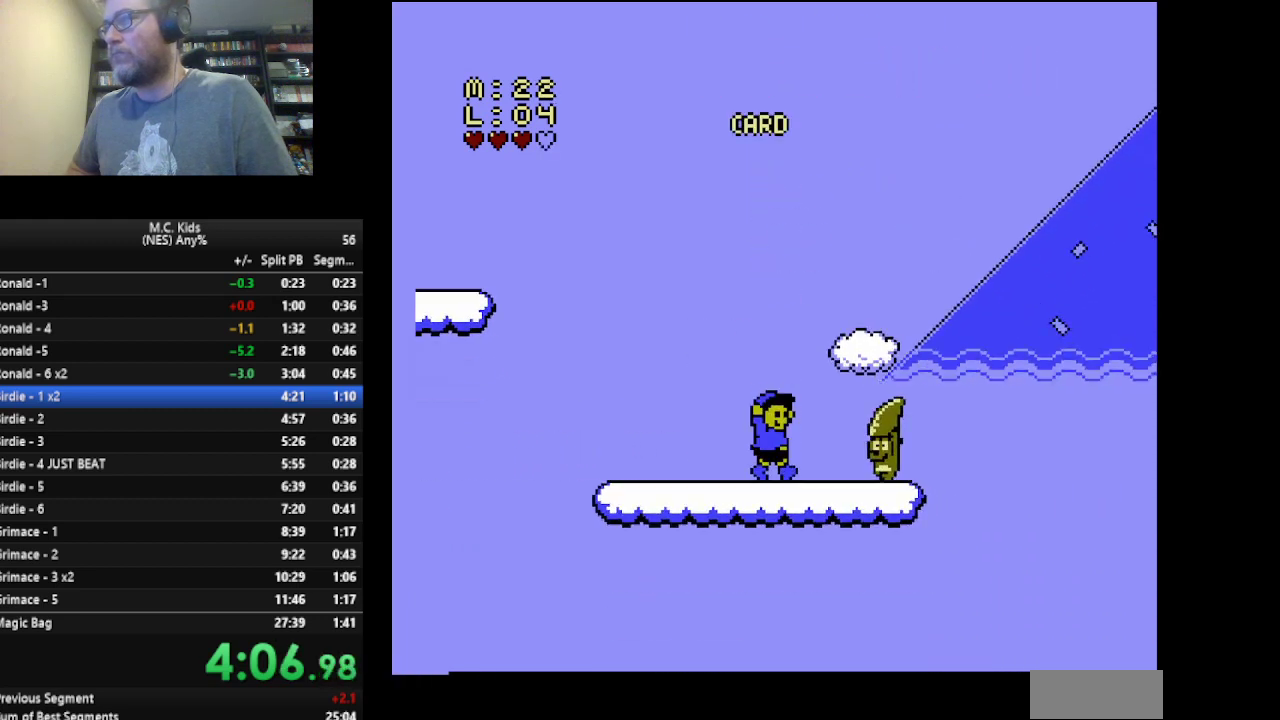
{"buttons": ["B", "DPAD_RIGHT"], "events": [[83, "A", "down"], [333, "A", "up"]]}
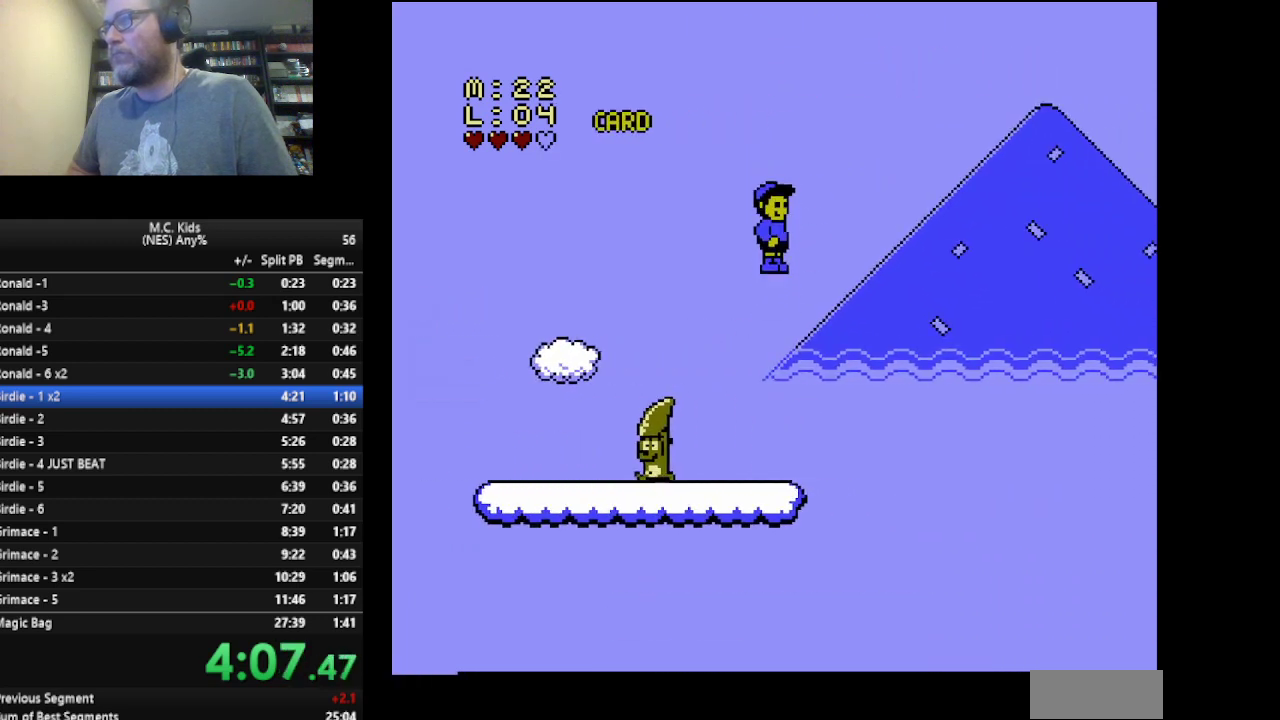
{"buttons": ["B"], "events": [[167, "DPAD_RIGHT", "up"], [334, "DPAD_LEFT", "down"], [501, "DPAD_LEFT", "up"]]}
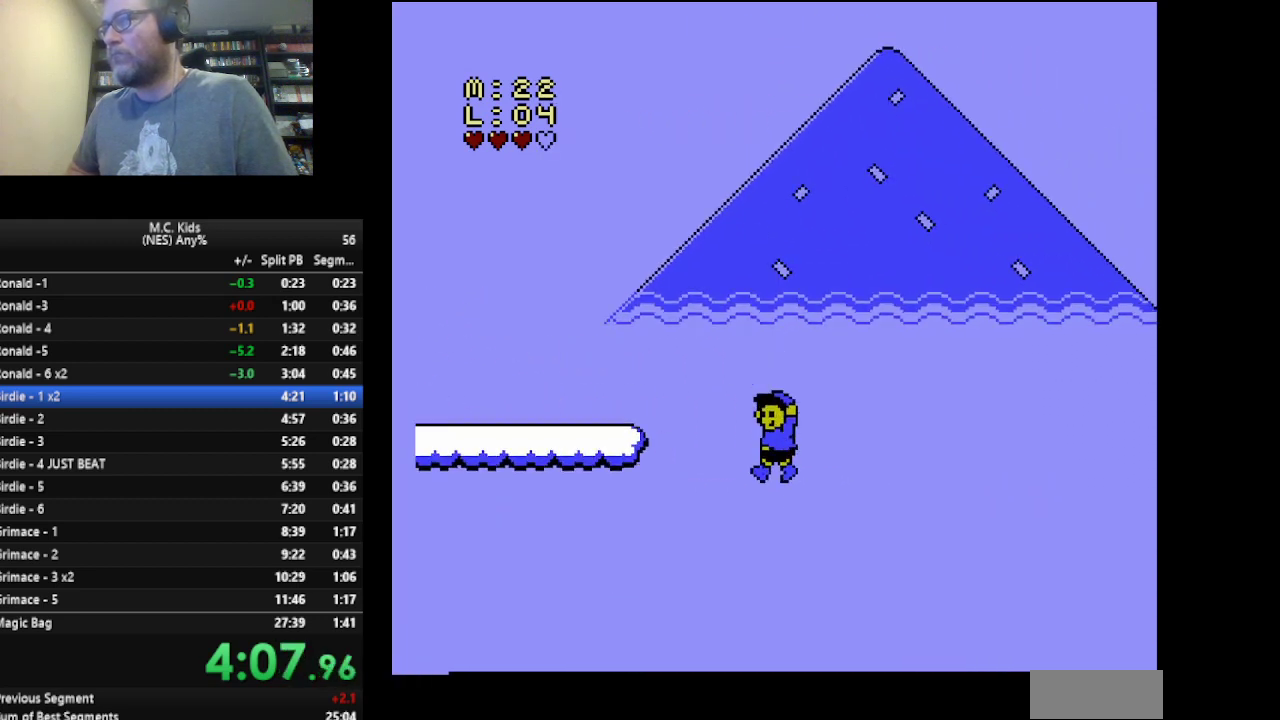
{"buttons": ["B"], "events": [[333, "DPAD_RIGHT", "down"], [500, "DPAD_RIGHT", "up"]]}
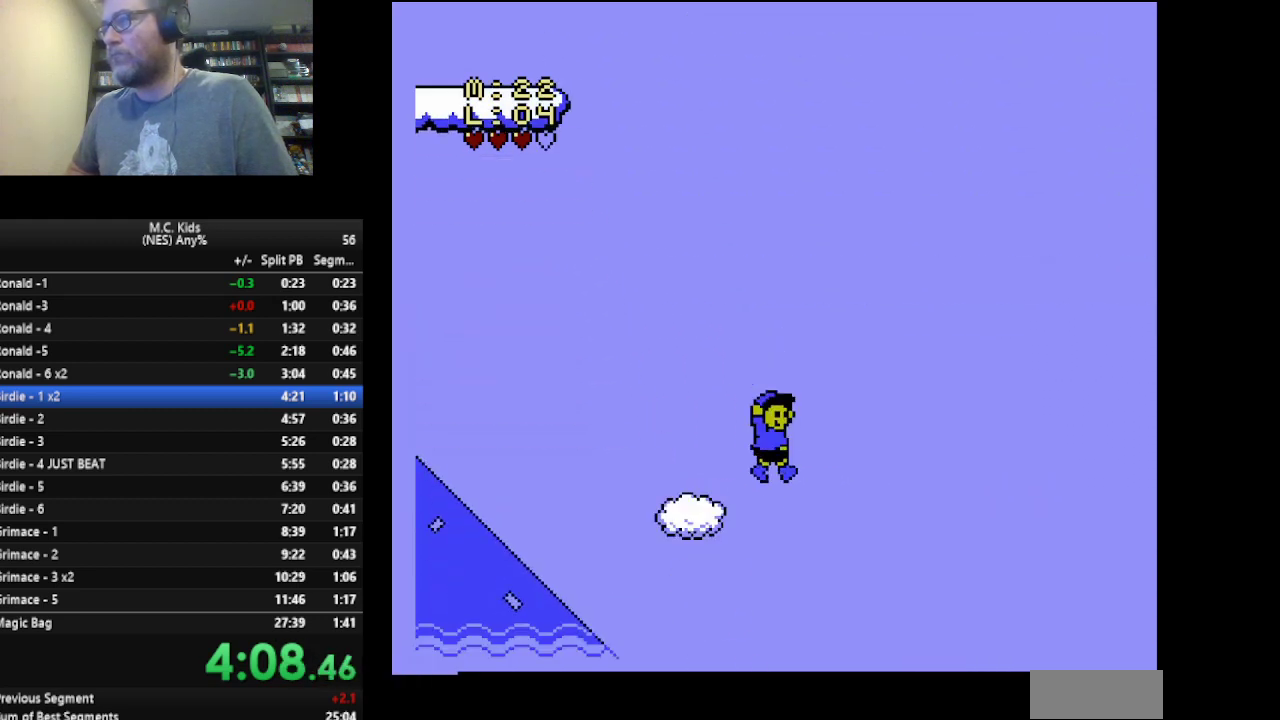
{"buttons": ["B", "DPAD_RIGHT"], "events": [[167, "DPAD_RIGHT", "down"]]}
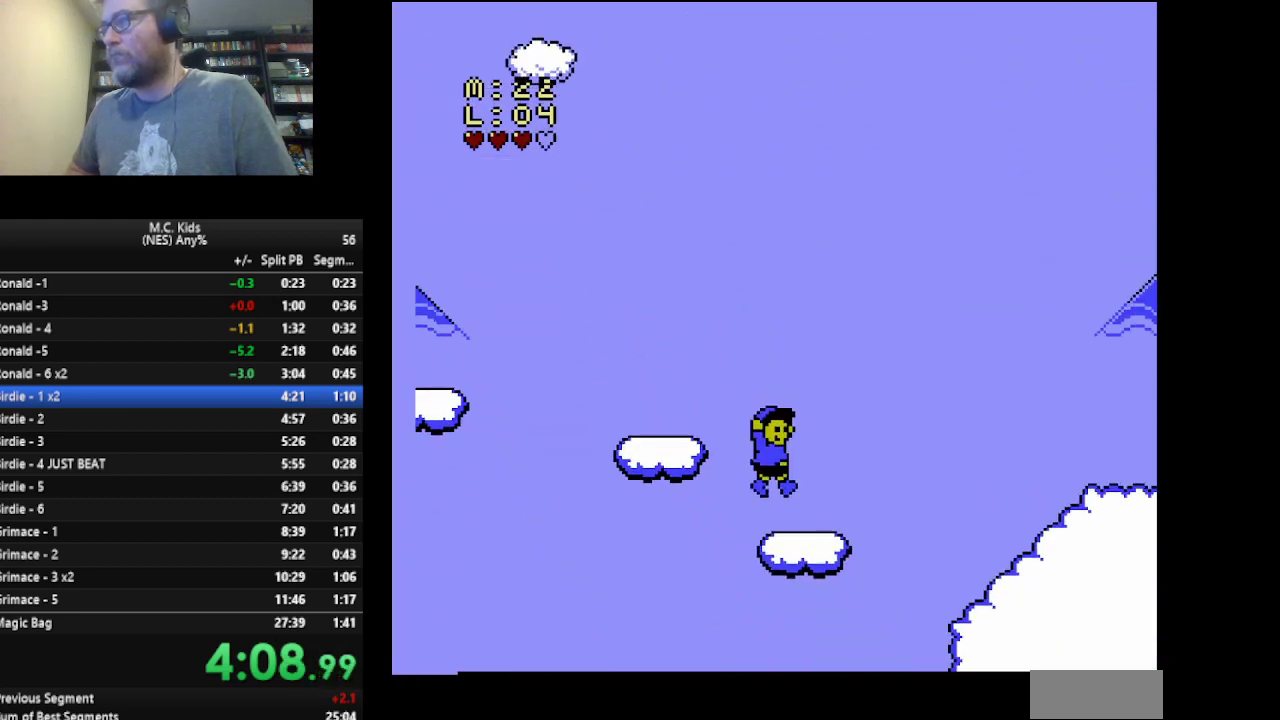
{"buttons": ["B", "DPAD_RIGHT"], "events": [[208, "A", "down"], [375, "A", "up"]]}
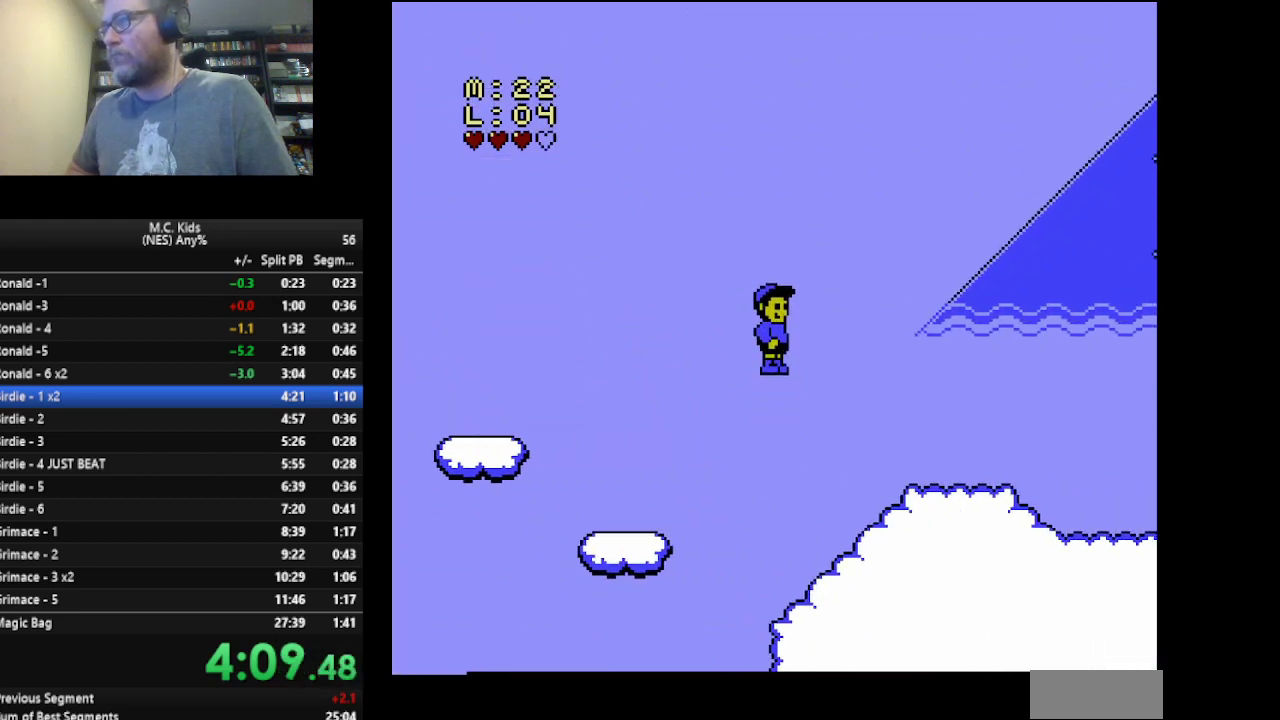
{"buttons": ["B", "DPAD_RIGHT"], "events": []}
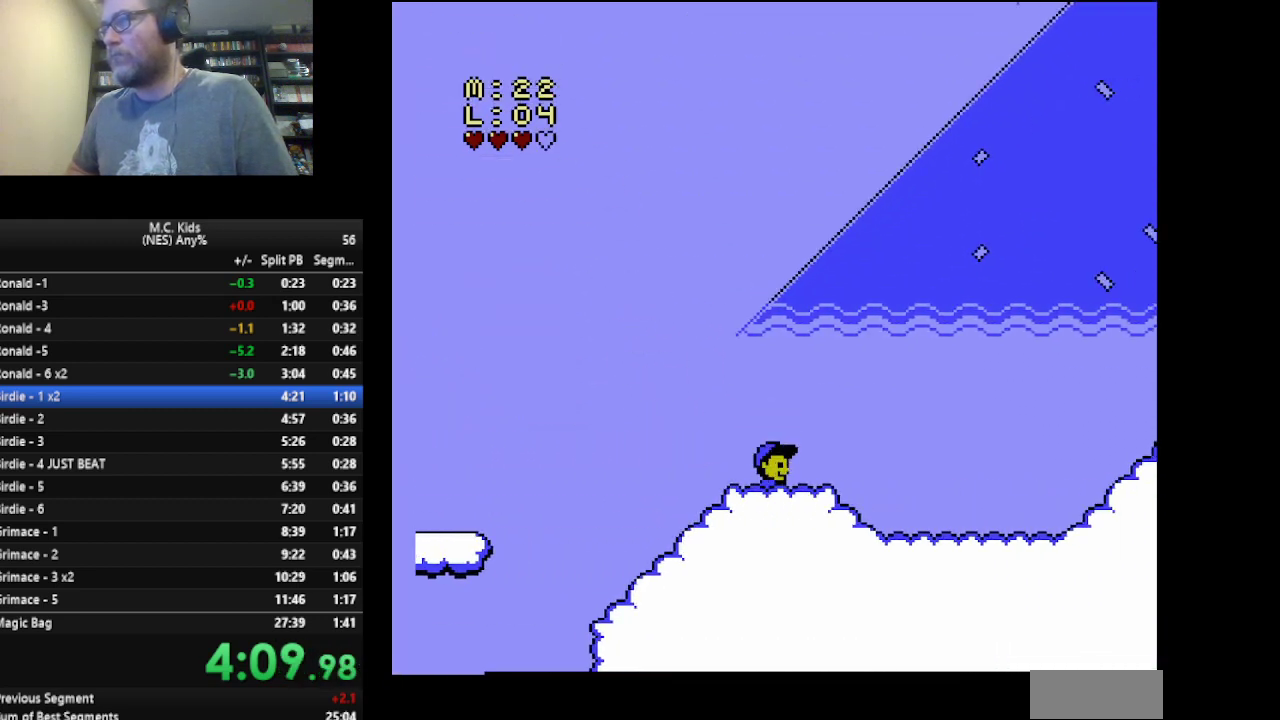
{"buttons": ["A", "B", "DPAD_RIGHT"], "events": [[417, "A", "down"]]}
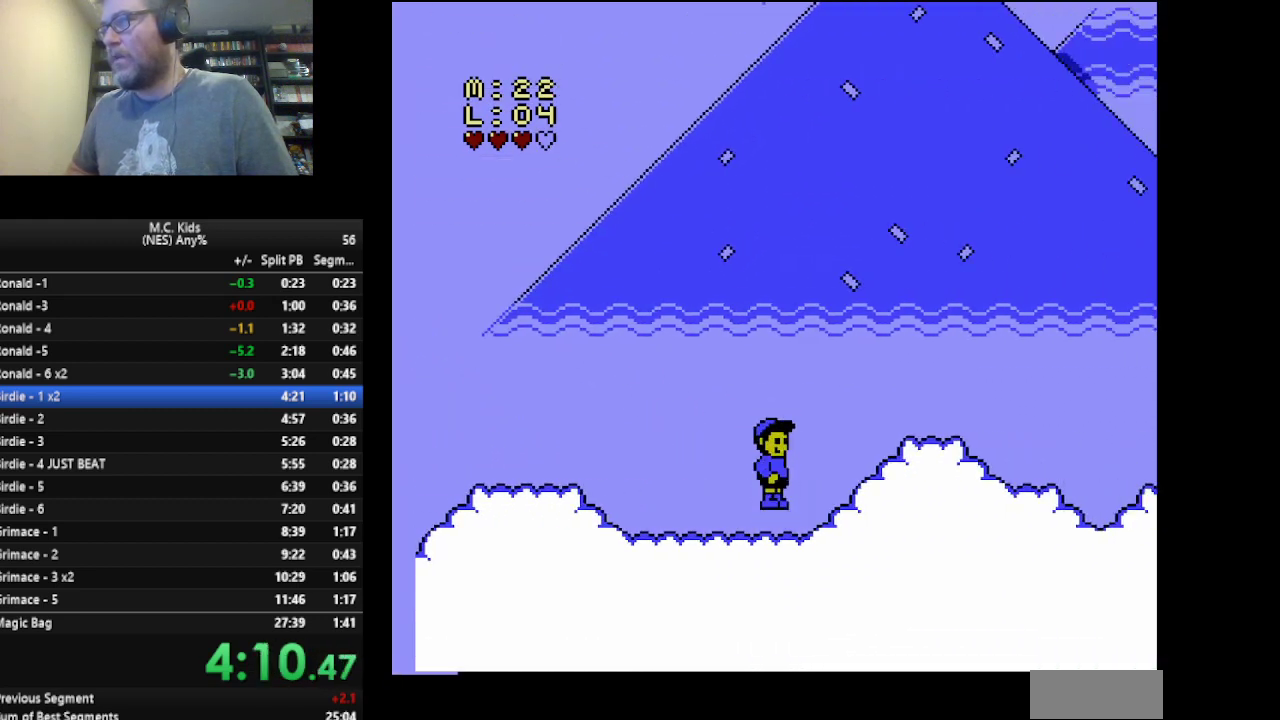
{"buttons": ["B", "DPAD_RIGHT"], "events": [[167, "A", "up"]]}
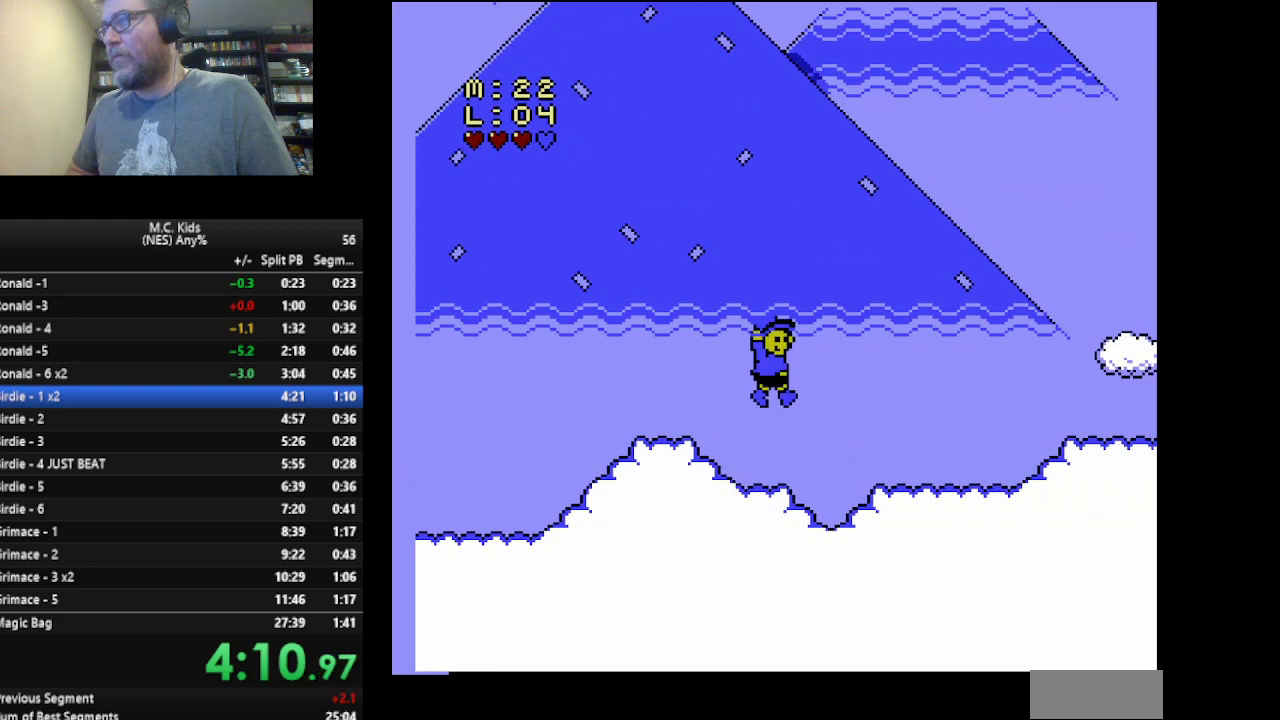
{"buttons": ["B", "DPAD_RIGHT"], "events": []}
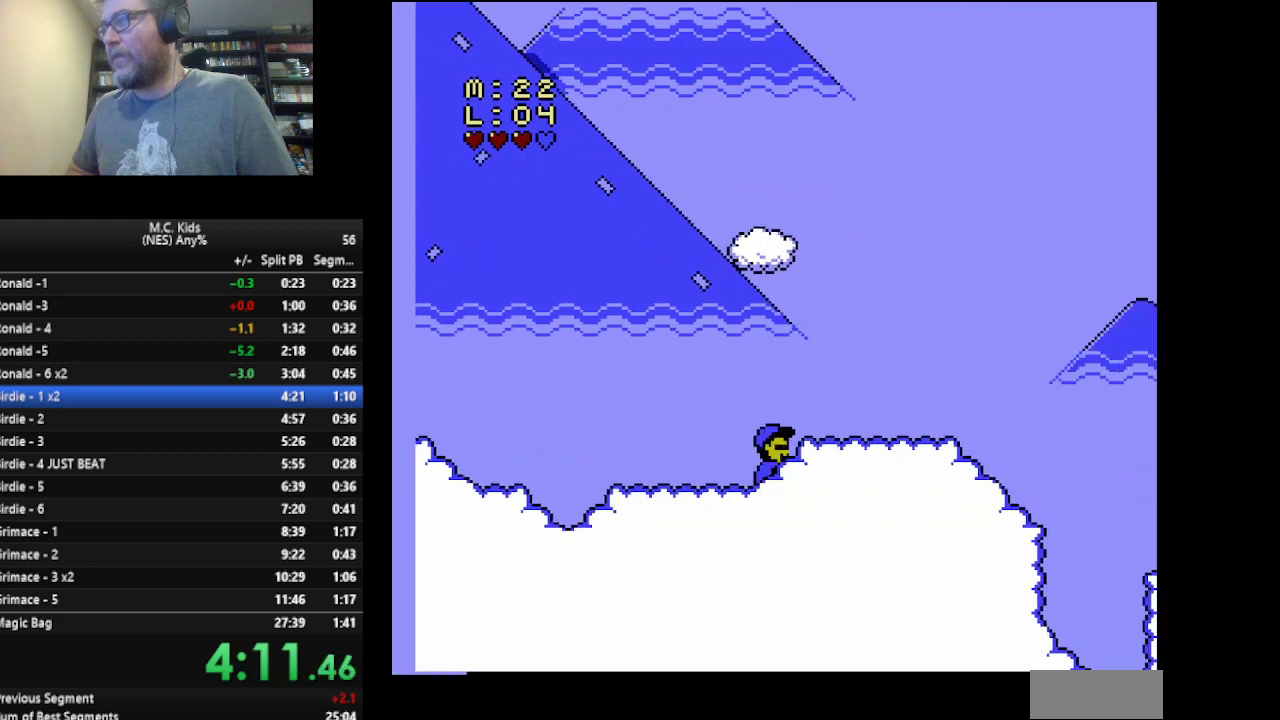
{"buttons": ["B", "DPAD_RIGHT"], "events": [[250, "A", "down"], [459, "A", "up"]]}
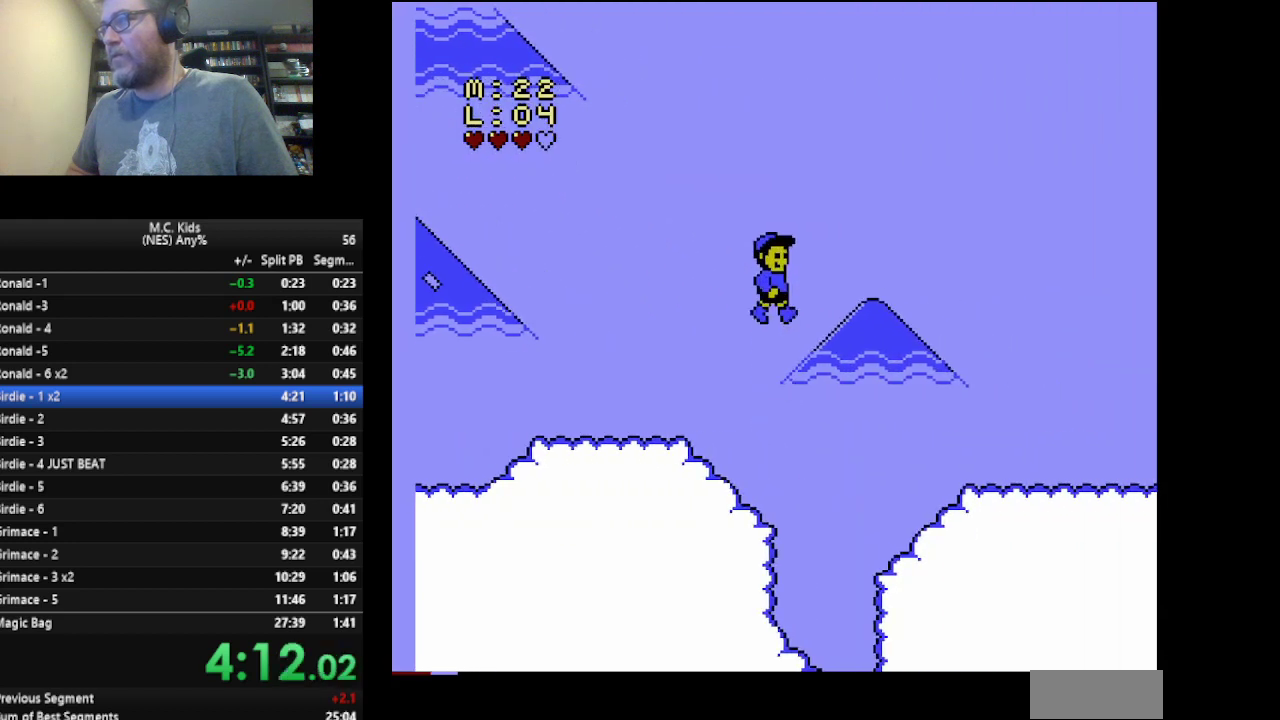
{"buttons": ["B", "DPAD_RIGHT"], "events": []}
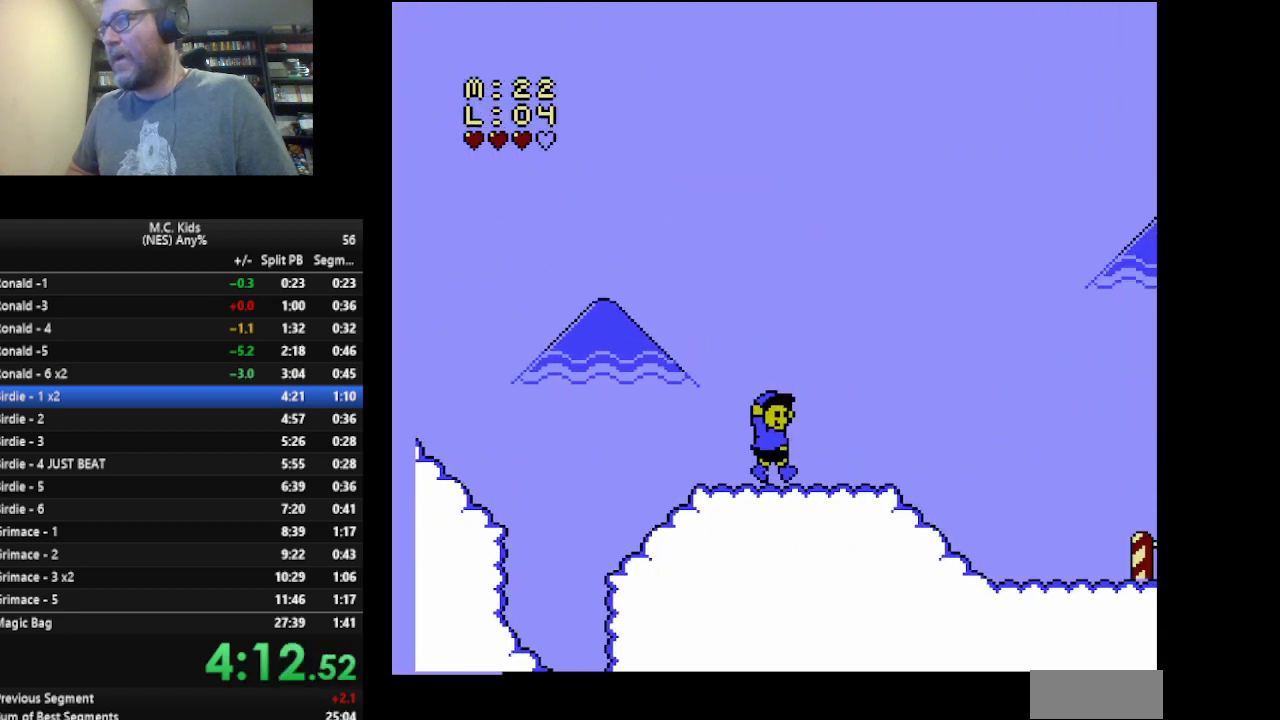
{"buttons": ["B", "DPAD_RIGHT"], "events": []}
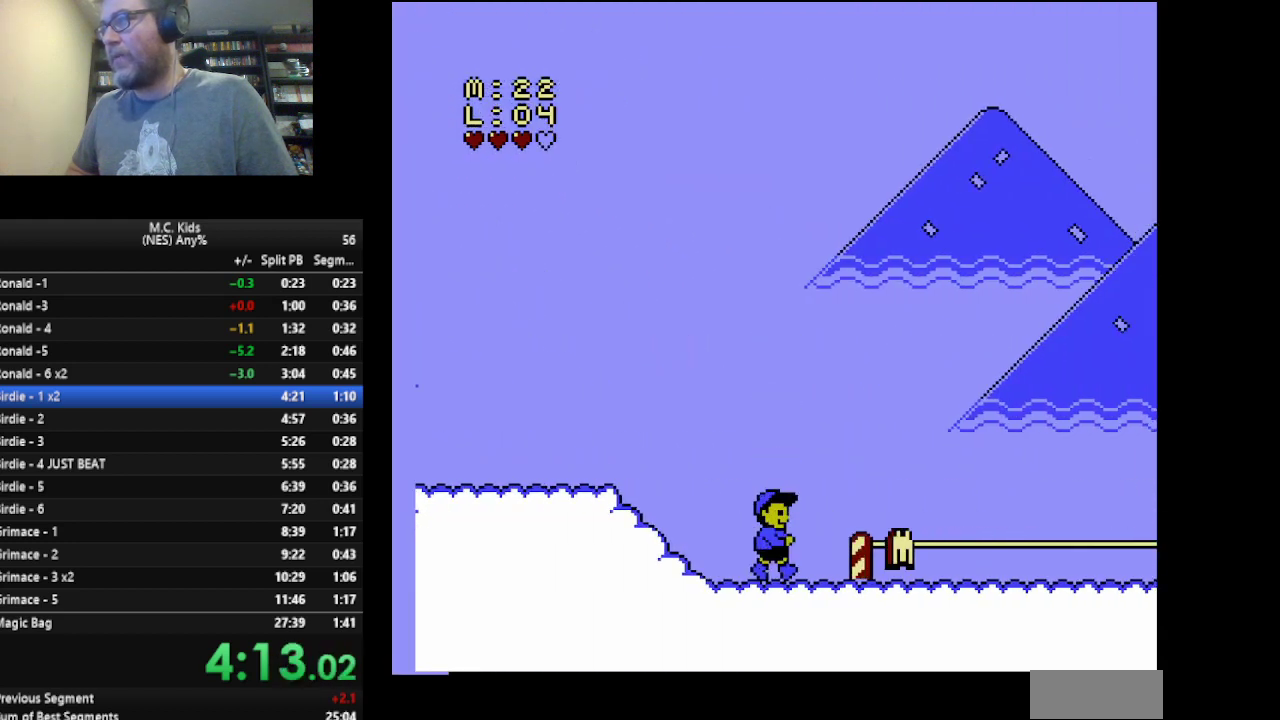
{"buttons": [], "events": [[167, "B", "up"], [167, "DPAD_RIGHT", "up"]]}